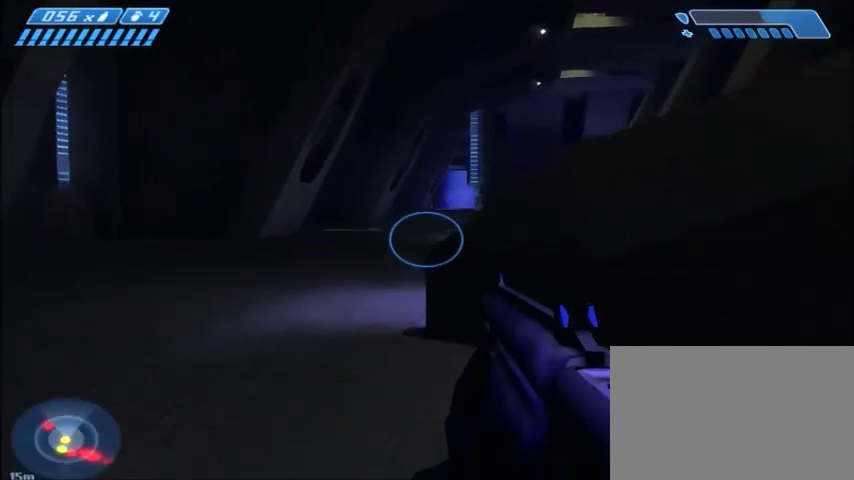
Gameplay with keyboard and mouse; each line is a JSON object with the keys and mouse buttons held at the frame after it. "events" lists presses ("down") and releases ("up") of "1", "2", "3", "4", "5", "a", "alt", "c", "ctrl", "d", "e", "f", "q", "r", "s", "shift", "space", "tab", "v", "w", "x", "z", "mouse_left", "mouse_middle", "mouse_right", "mouse_wheel_up" and "mouse_wheel_down" between this image and that frame as [ms after this image, input, new state], when the widget could be followed in between. "mouse_left", "mouse_middle", "mouse_right", "mouse_wheel_up", "mouse_wheel_down" = the "left", "middle", "right", "wheel_up", "wheel_down" buttons of the "mouse" list. No other keys are recorded. Mouse movement is not recorded.
{"keys": ["w"], "mouse": [], "events": []}
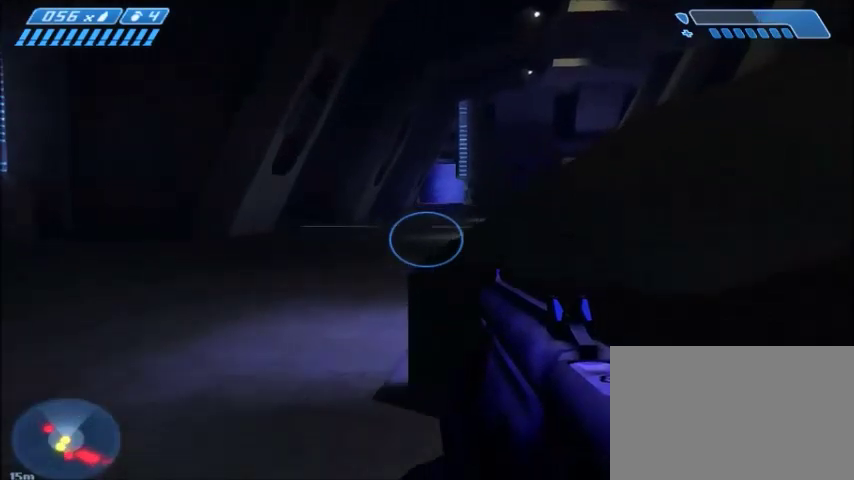
{"keys": ["w"], "mouse": [], "events": [[301, "space", "down"], [434, "space", "up"]]}
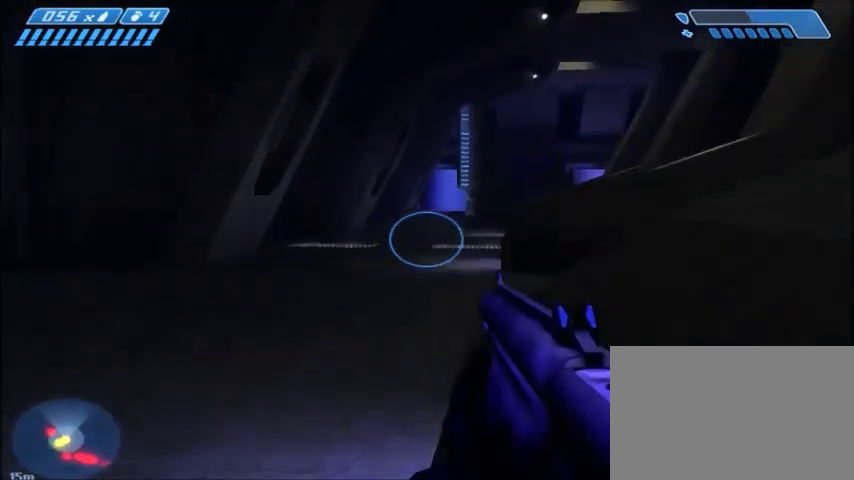
{"keys": ["w"], "mouse": [], "events": []}
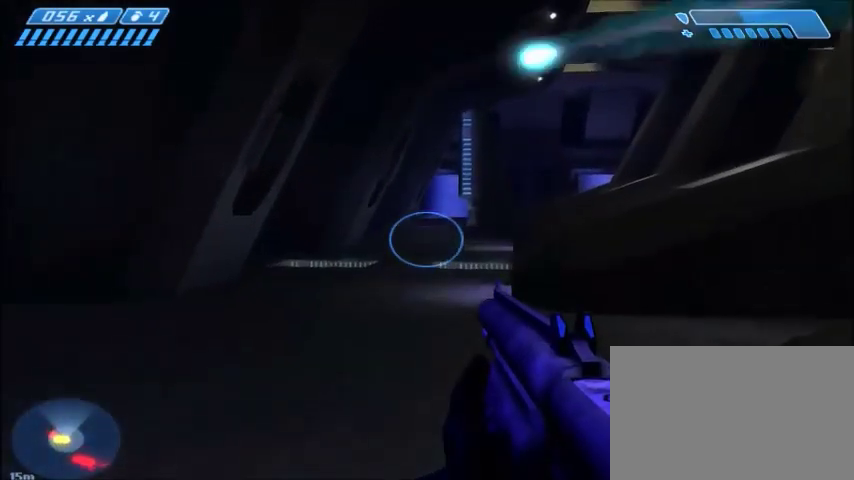
{"keys": ["w"], "mouse": [], "events": []}
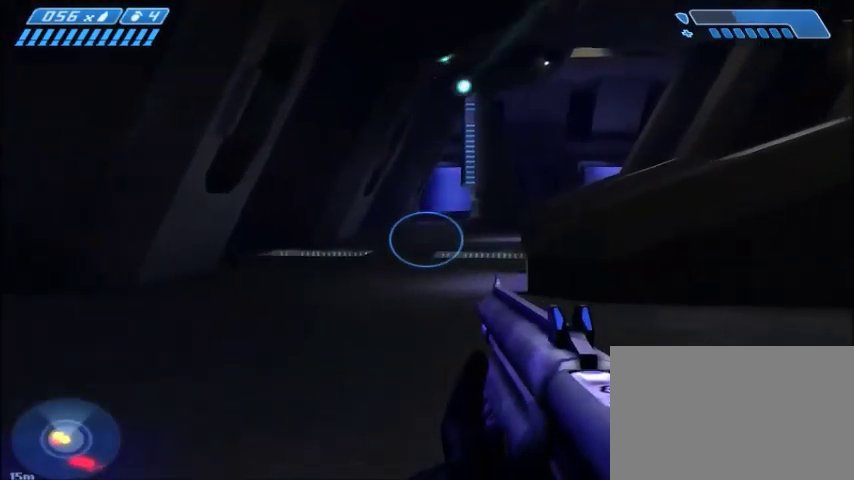
{"keys": ["w"], "mouse": [], "events": []}
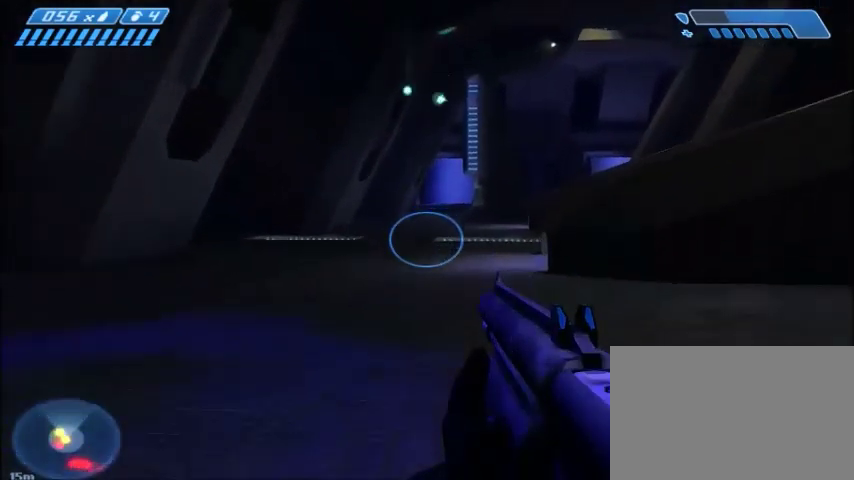
{"keys": ["w"], "mouse": [], "events": []}
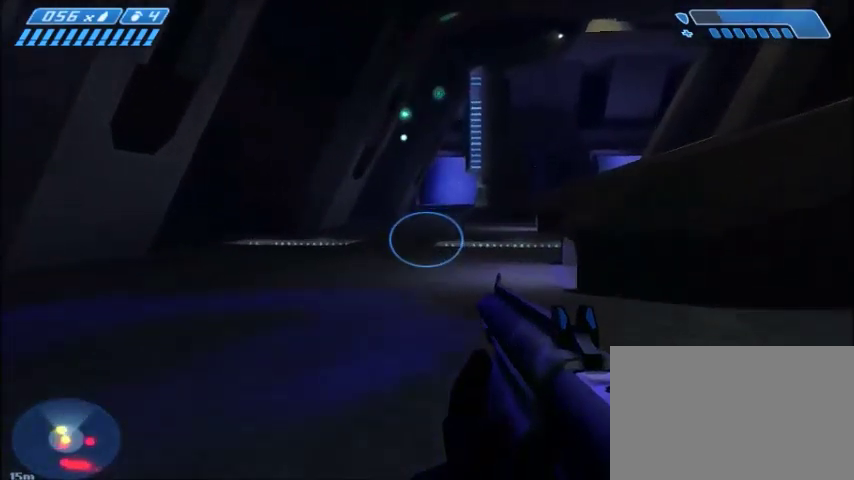
{"keys": ["w"], "mouse": [], "events": []}
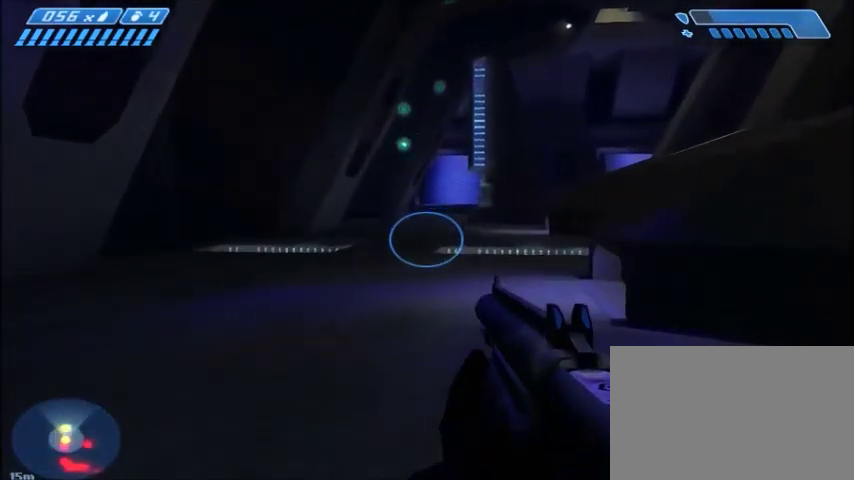
{"keys": ["w"], "mouse": [], "events": []}
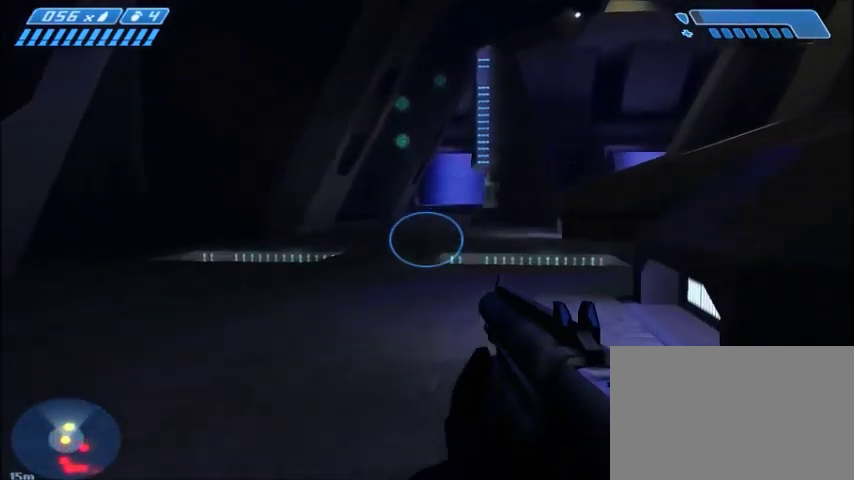
{"keys": ["w"], "mouse": [], "events": []}
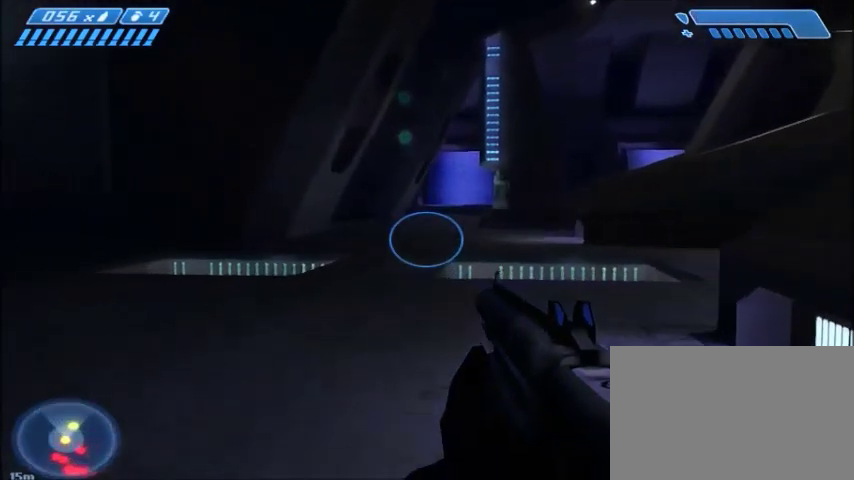
{"keys": ["w"], "mouse": [], "events": []}
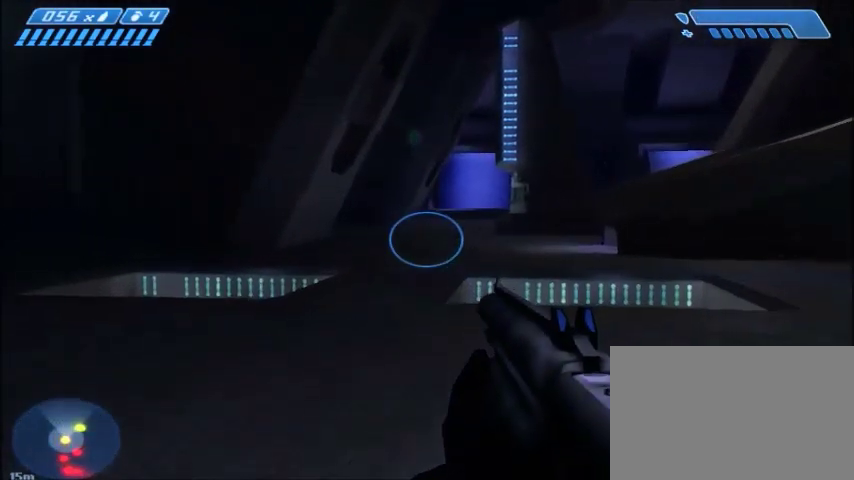
{"keys": ["w"], "mouse": [], "events": []}
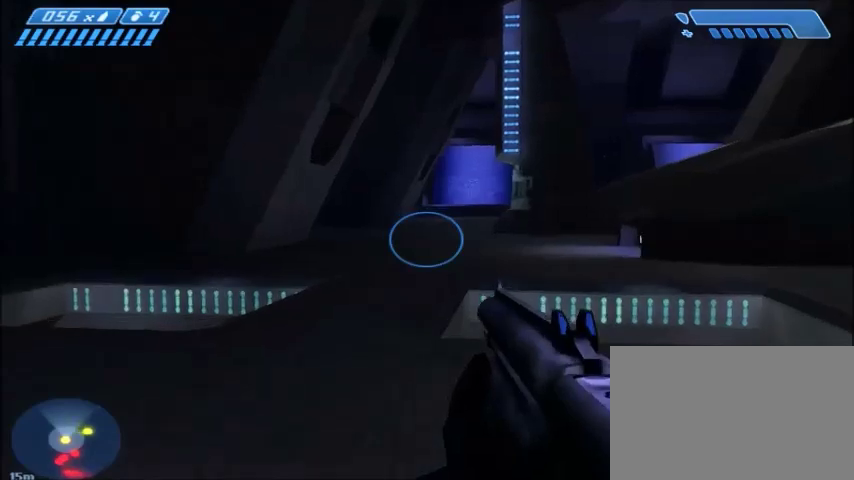
{"keys": ["w"], "mouse": [], "events": []}
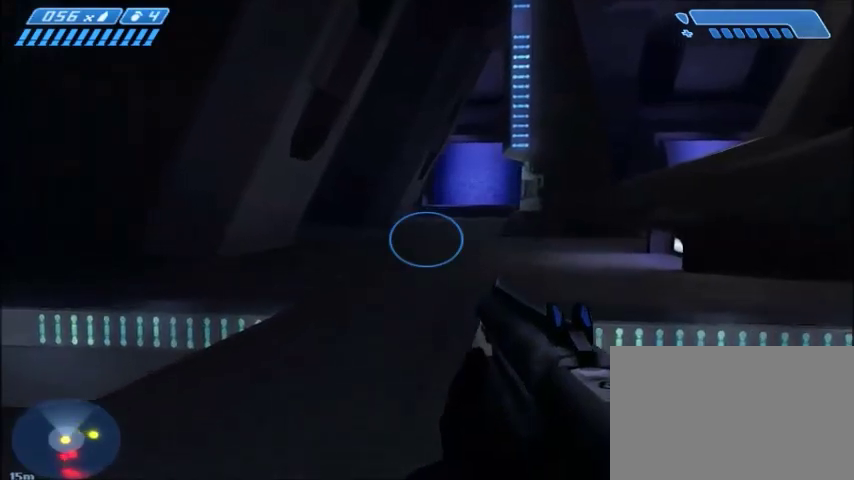
{"keys": ["w"], "mouse": [], "events": [[300, "space", "down"], [434, "space", "up"]]}
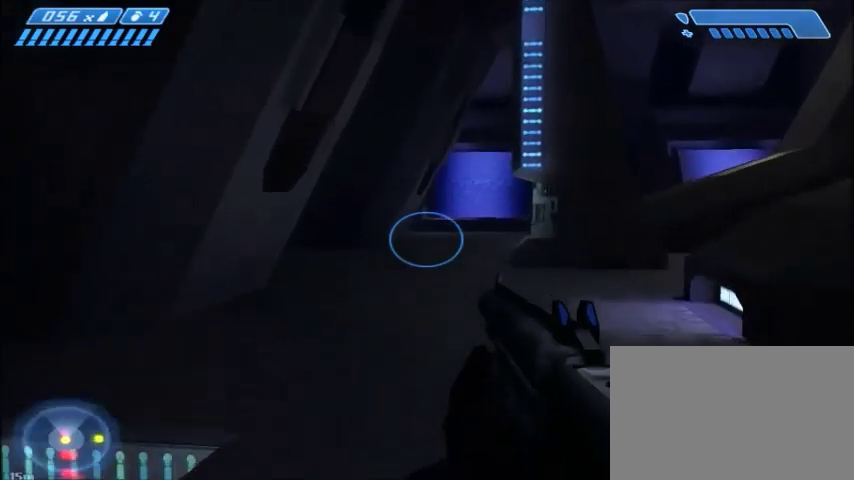
{"keys": ["w"], "mouse": [], "events": []}
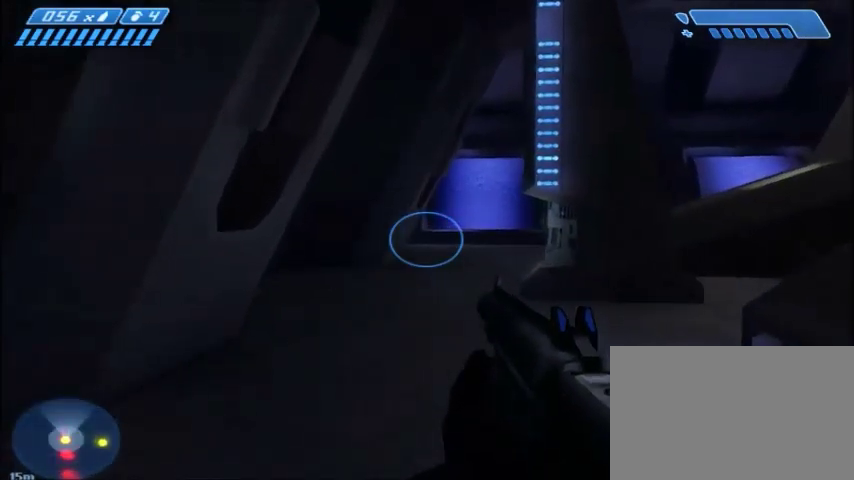
{"keys": ["w"], "mouse": [], "events": []}
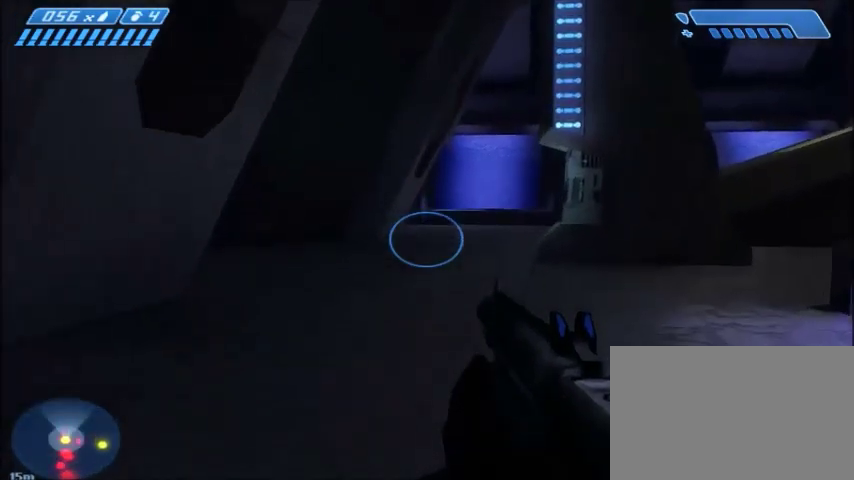
{"keys": ["w"], "mouse": [], "events": []}
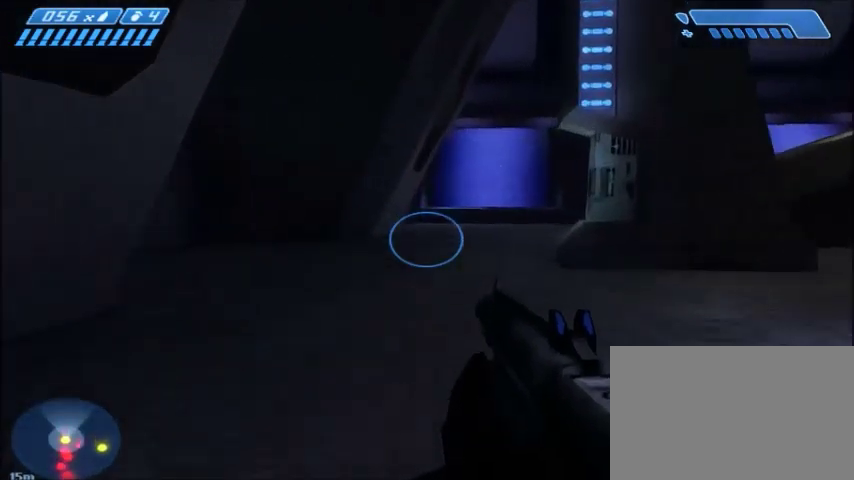
{"keys": ["w"], "mouse": [], "events": []}
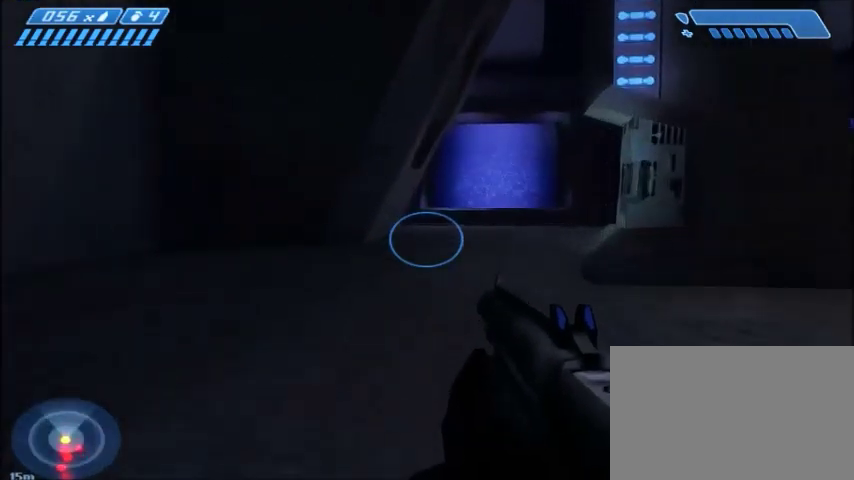
{"keys": ["w"], "mouse": [], "events": []}
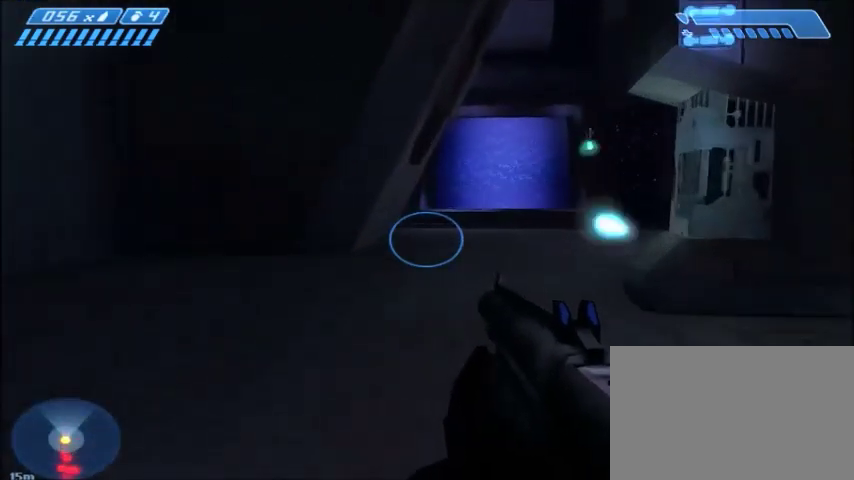
{"keys": ["w"], "mouse": [], "events": []}
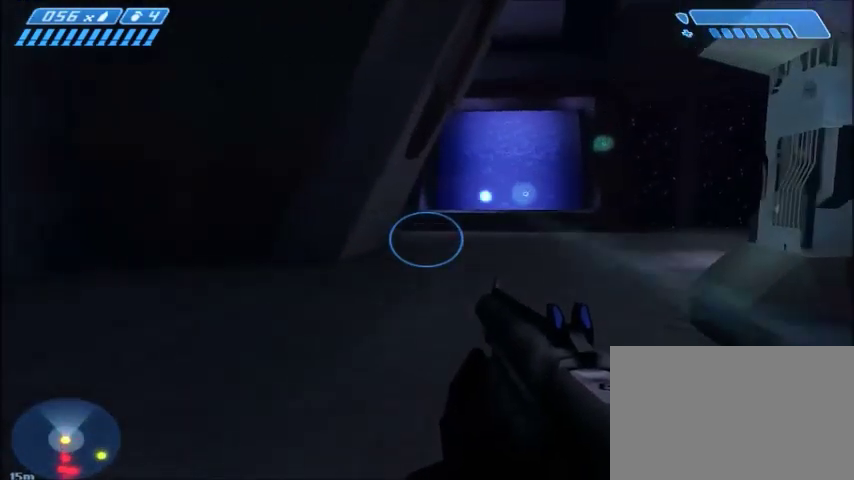
{"keys": ["w"], "mouse": [], "events": []}
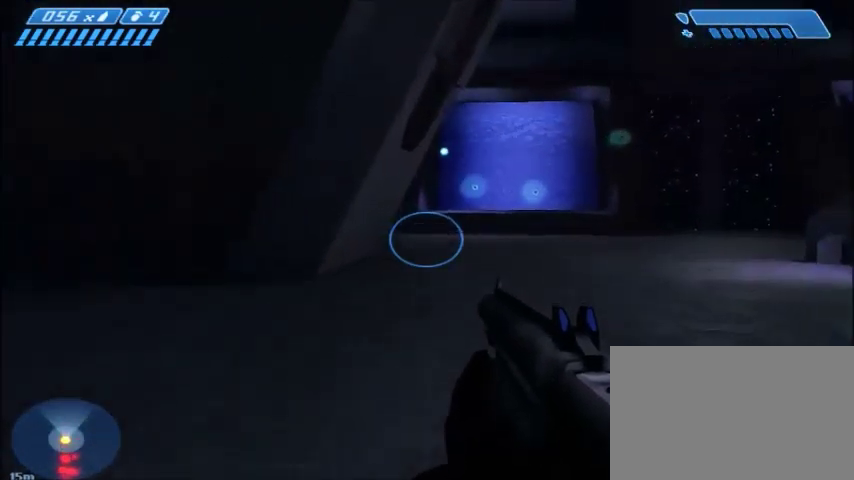
{"keys": ["w"], "mouse": [], "events": []}
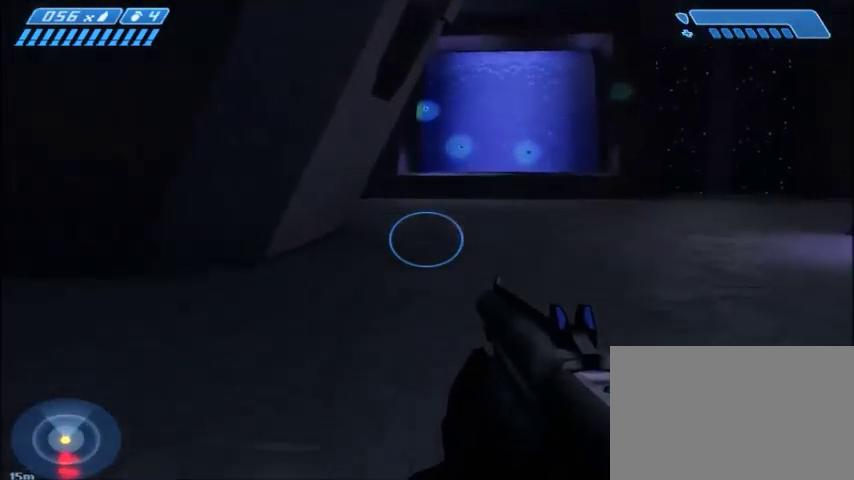
{"keys": ["w"], "mouse": [], "events": []}
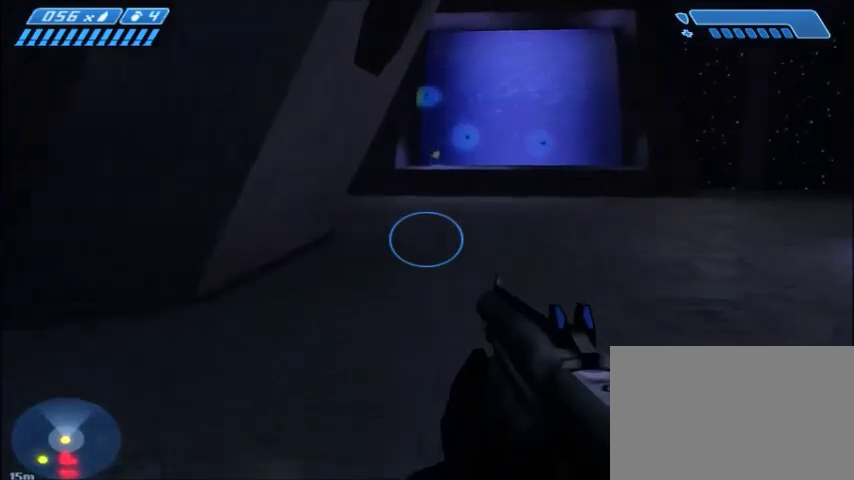
{"keys": ["w"], "mouse": [], "events": []}
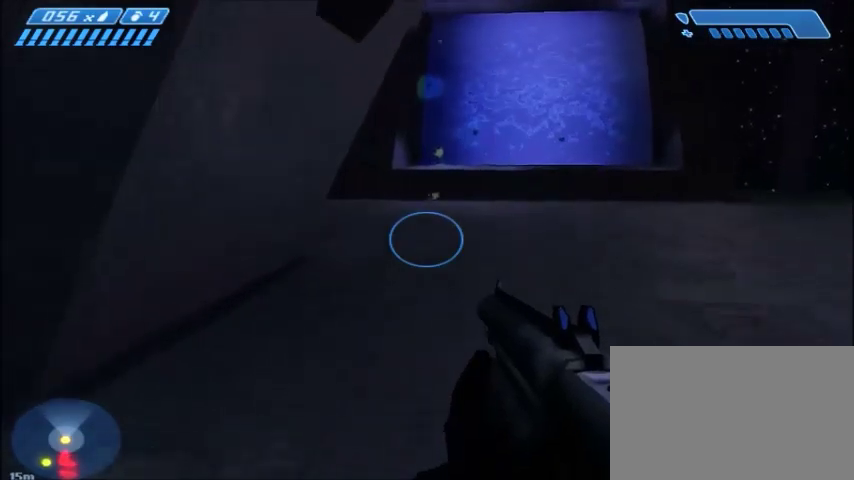
{"keys": ["w"], "mouse": [], "events": []}
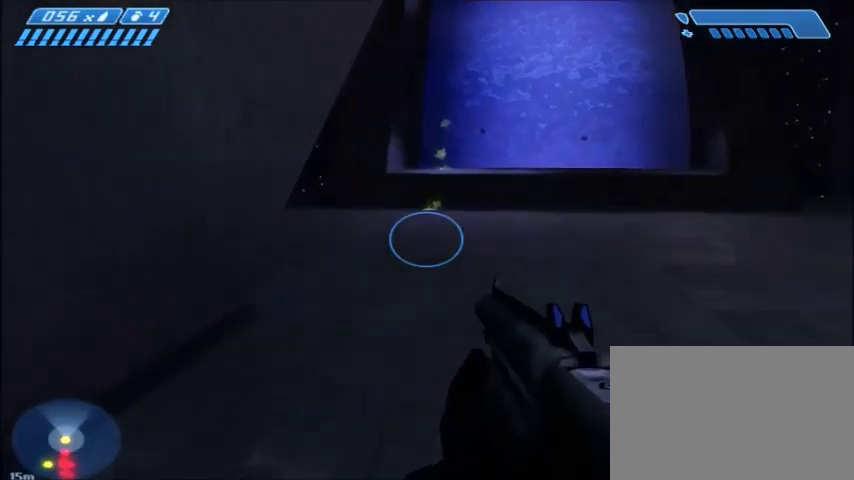
{"keys": ["w"], "mouse": [], "events": []}